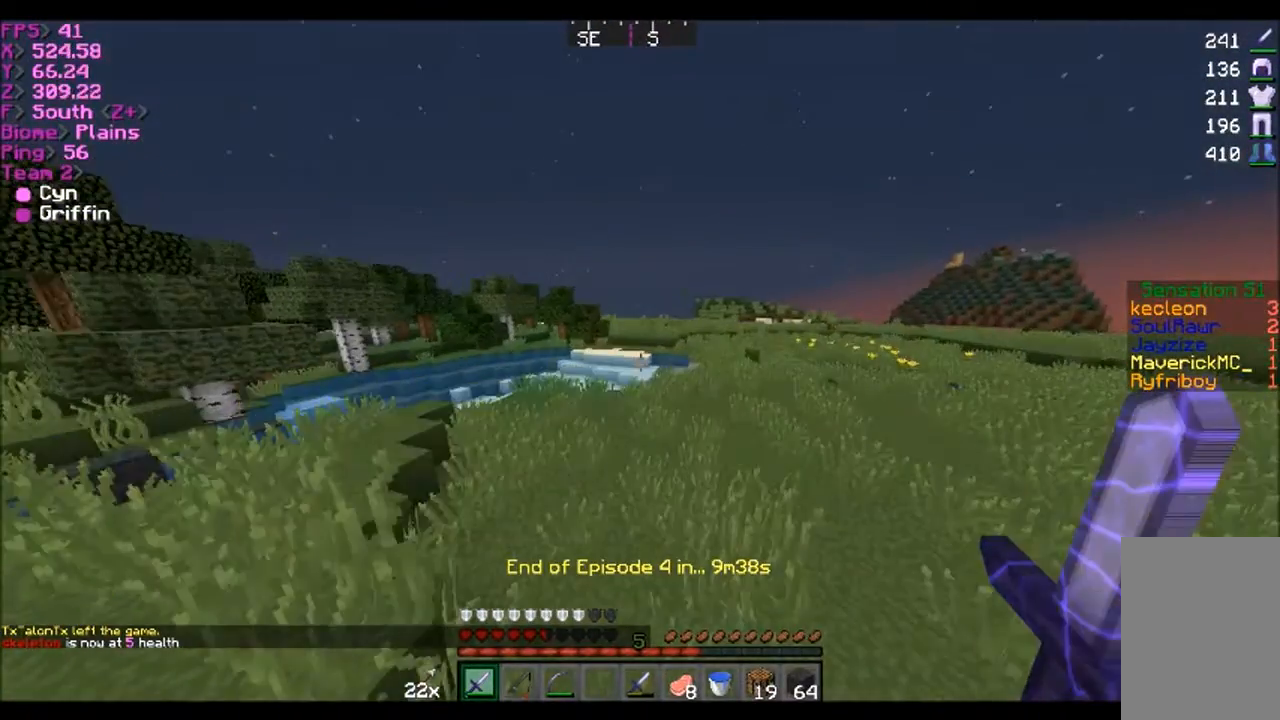
Gameplay with keyboard and mouse; each line is a JSON object with the keys and mouse buttons held at the frame after it. "events" lists presses ("down") and releases ("up") of "a", "d", "s", "w", "mouse_left" and "mouse_right" between this image and that frame as [ms after this image, input, new state], when the widget could be followed in between. "mouse_left", "mouse_right" = the "left", "right" buttons of the "mouse" list. No other keys are recorded. Fast repeated clicks can show as one long hold. Mouse movement is not recorded.
{"keys": ["w"], "mouse": [], "events": [[300, "d", "up"]]}
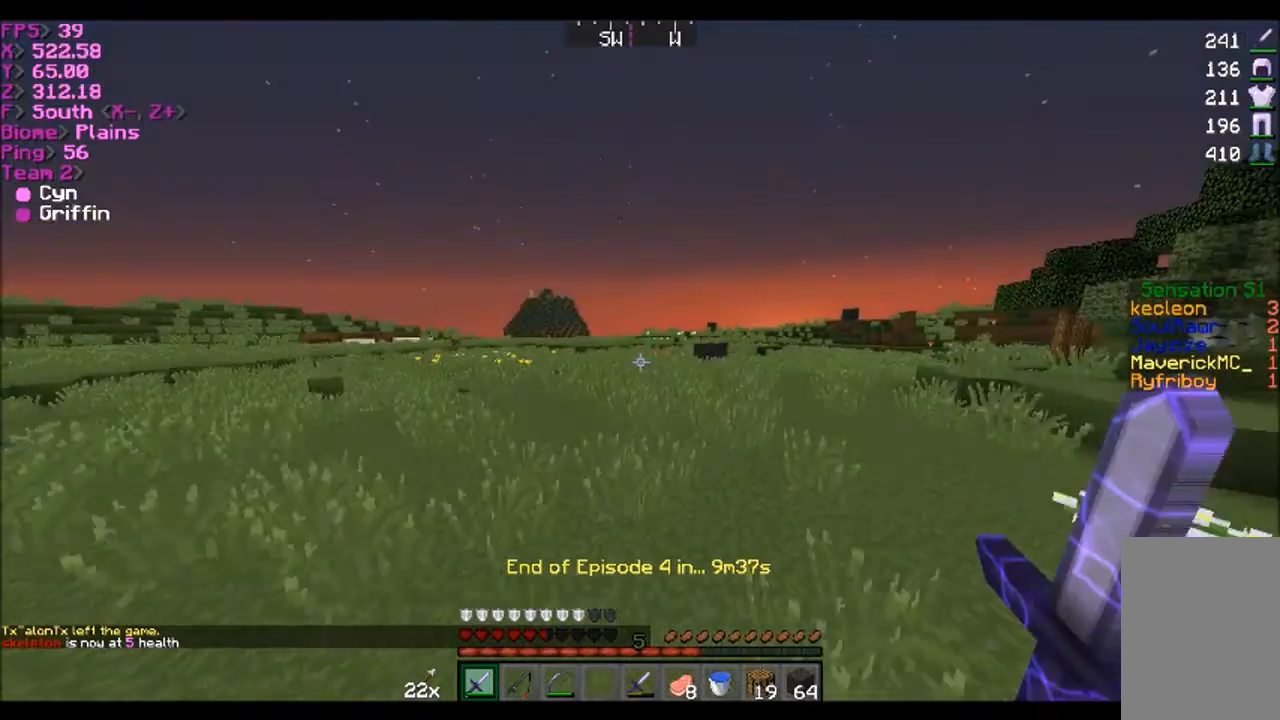
{"keys": ["d", "w"], "mouse": [], "events": [[467, "d", "down"]]}
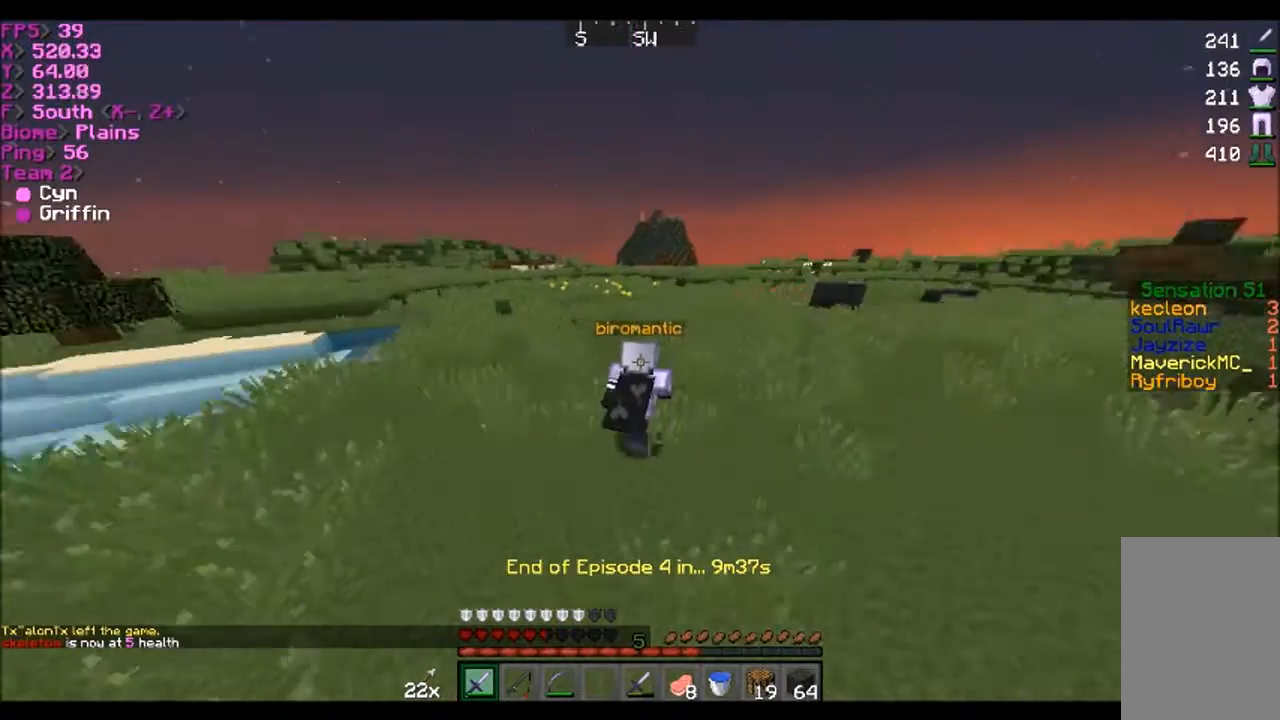
{"keys": ["d", "w"], "mouse": [], "events": []}
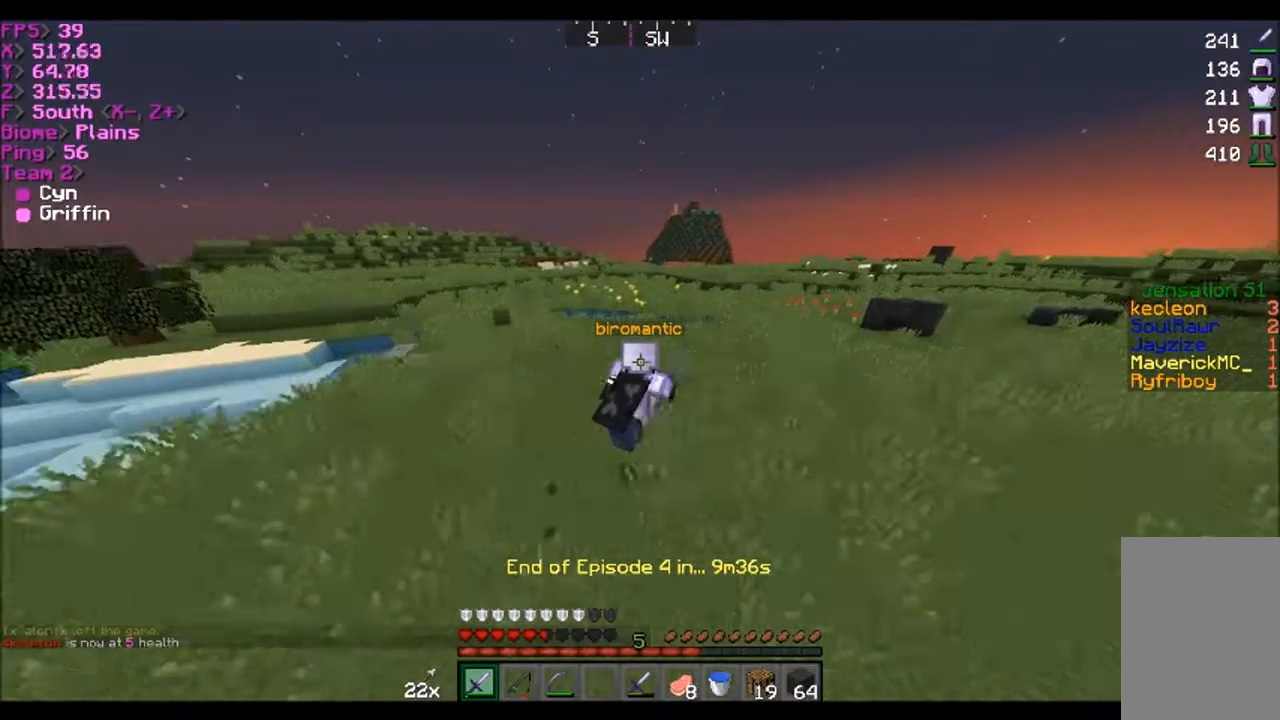
{"keys": ["d", "w"], "mouse": [], "events": []}
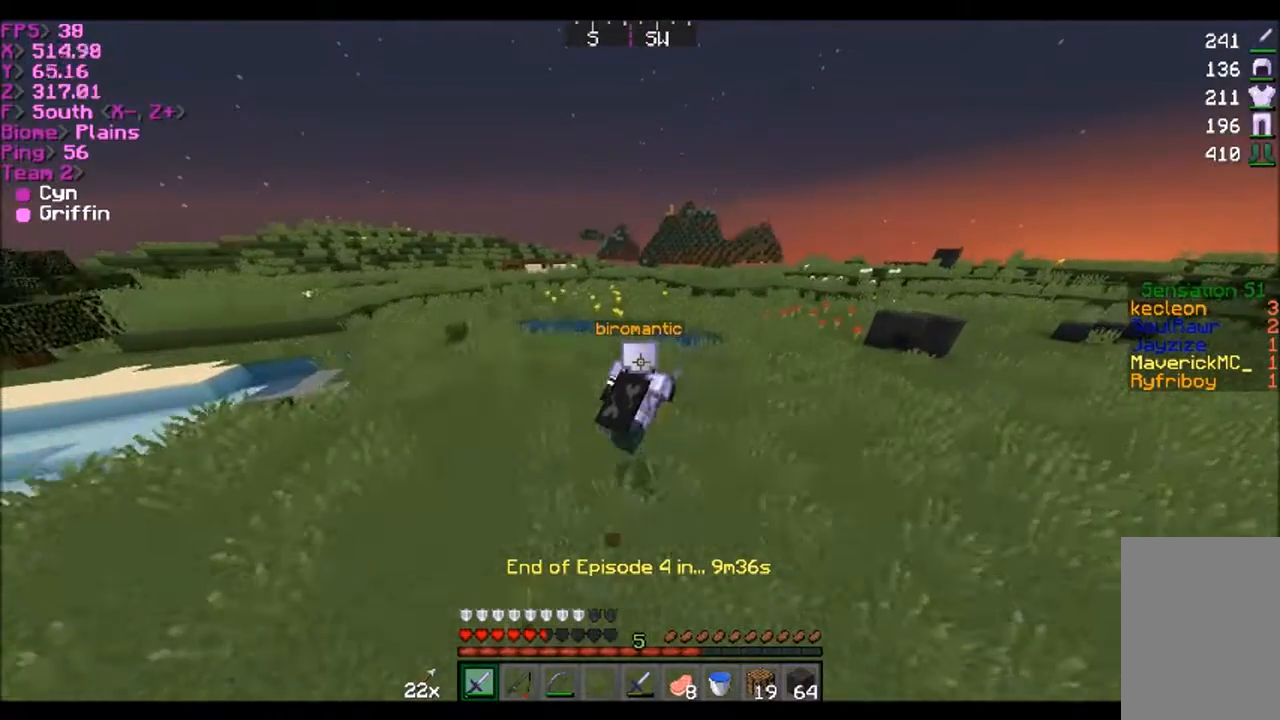
{"keys": ["a", "w"], "mouse": [], "events": [[300, "a", "down"], [300, "d", "up"]]}
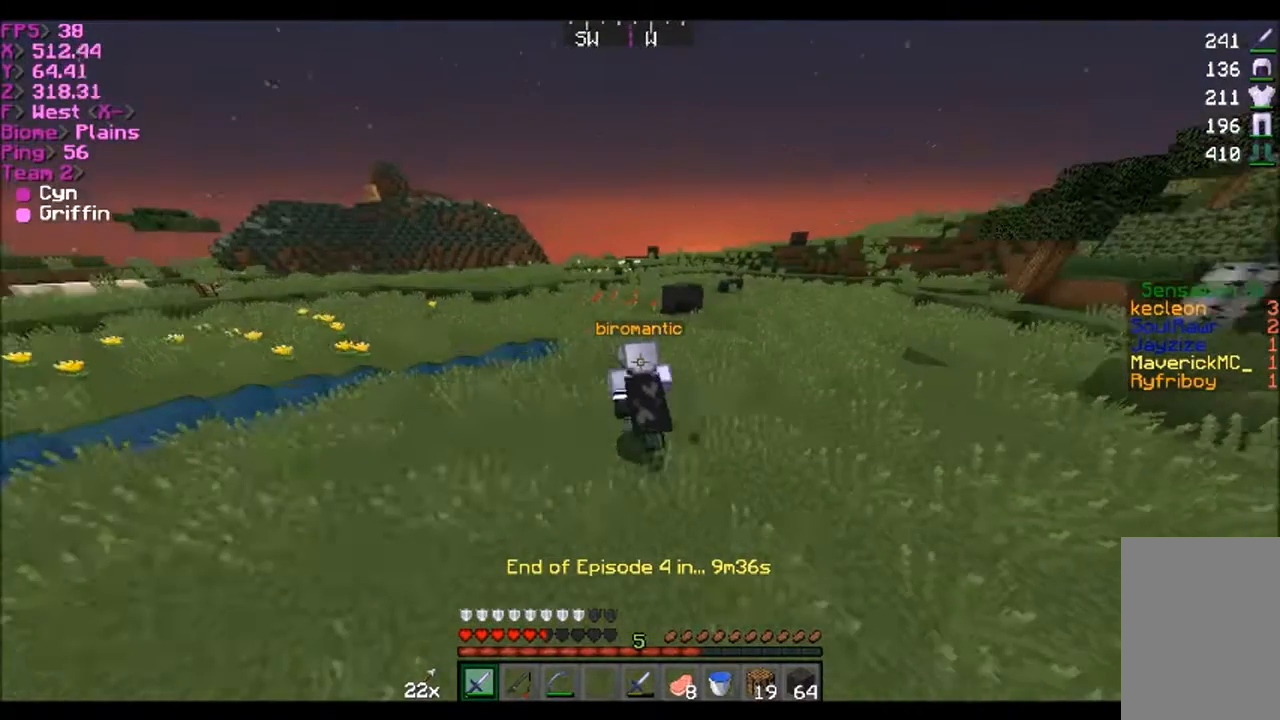
{"keys": ["a", "w"], "mouse": [], "events": []}
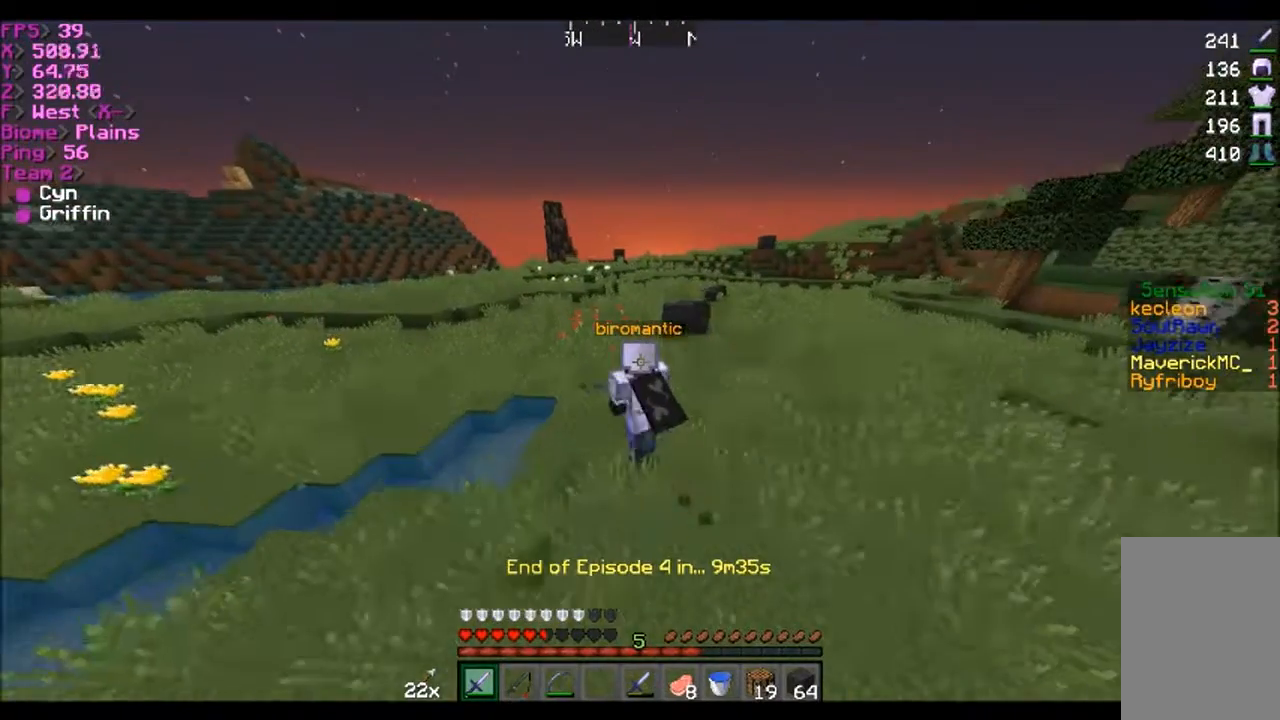
{"keys": ["w"], "mouse": [], "events": [[133, "a", "up"], [200, "d", "down"], [333, "a", "down"], [333, "d", "up"], [400, "a", "up"]]}
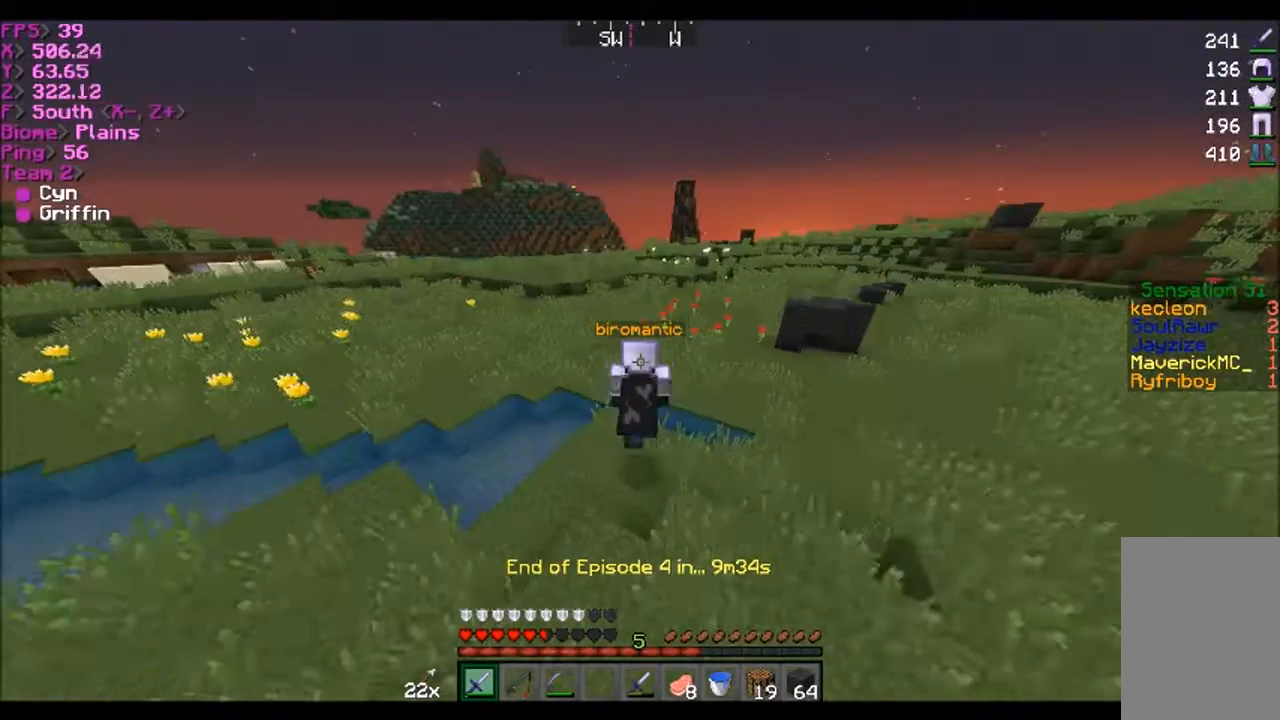
{"keys": ["d", "w"], "mouse": [], "events": [[67, "d", "down"]]}
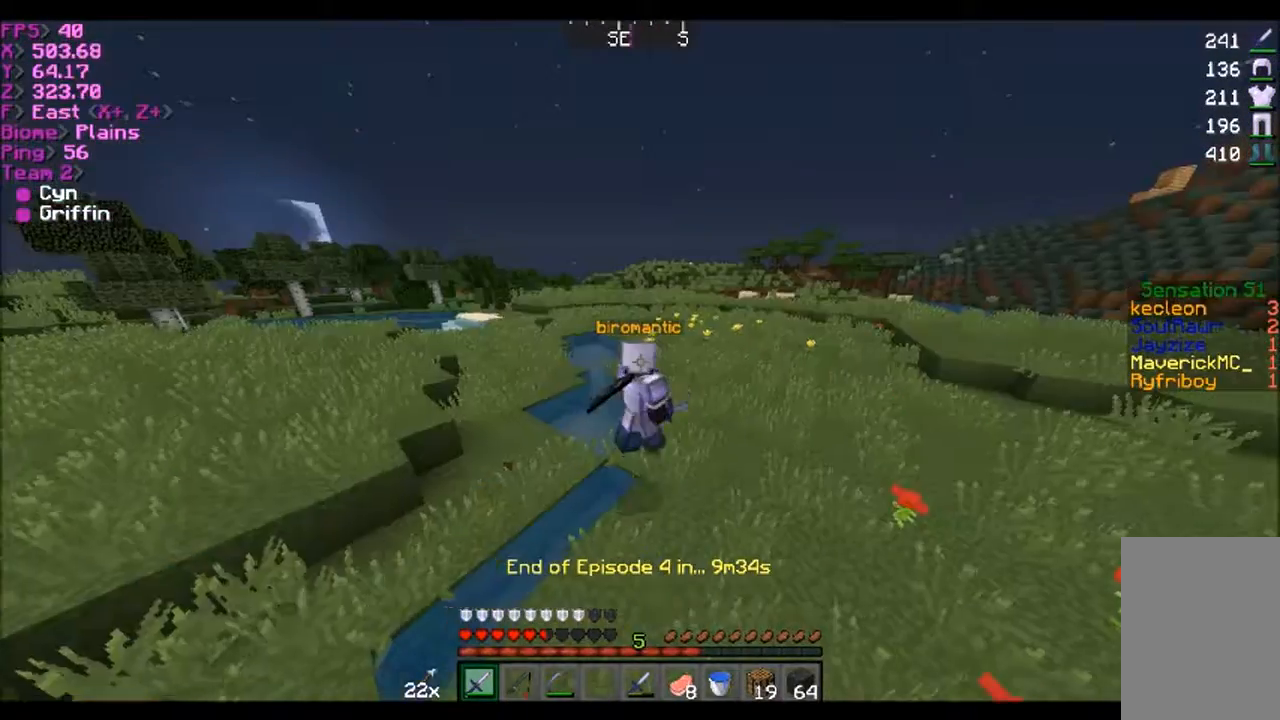
{"keys": ["w"], "mouse": [], "events": [[500, "d", "up"]]}
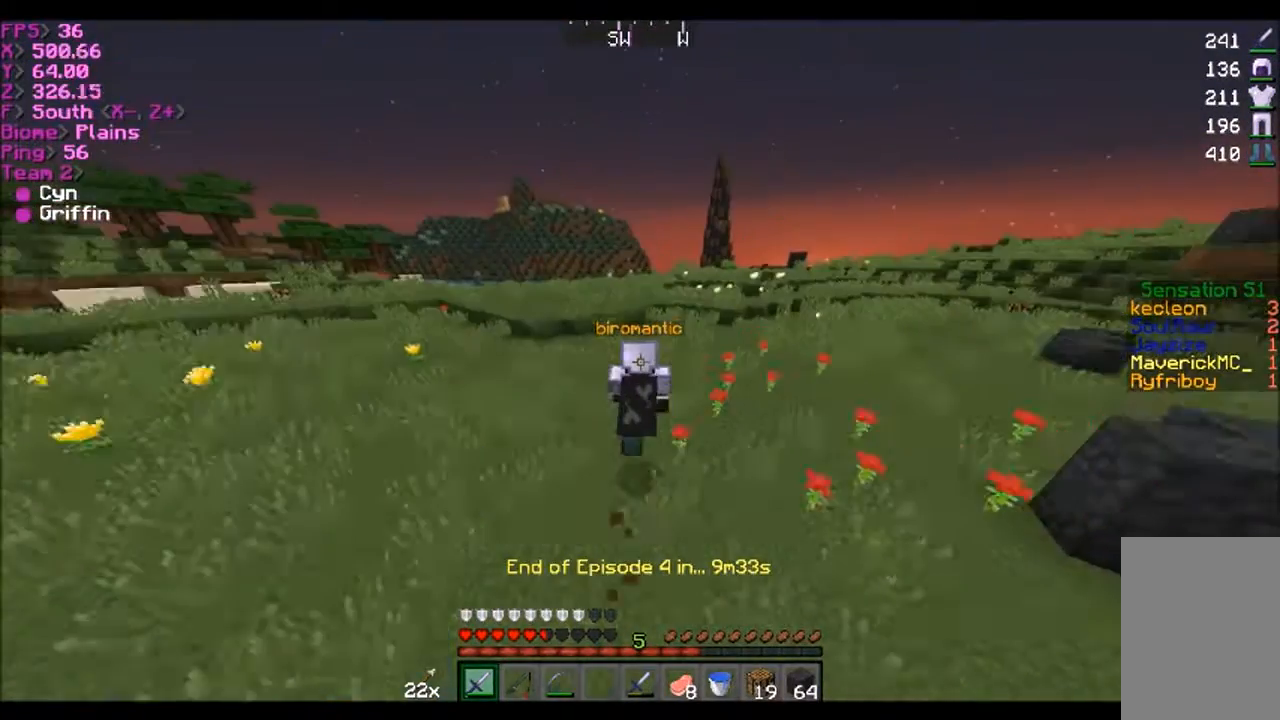
{"keys": ["w"], "mouse": [], "events": []}
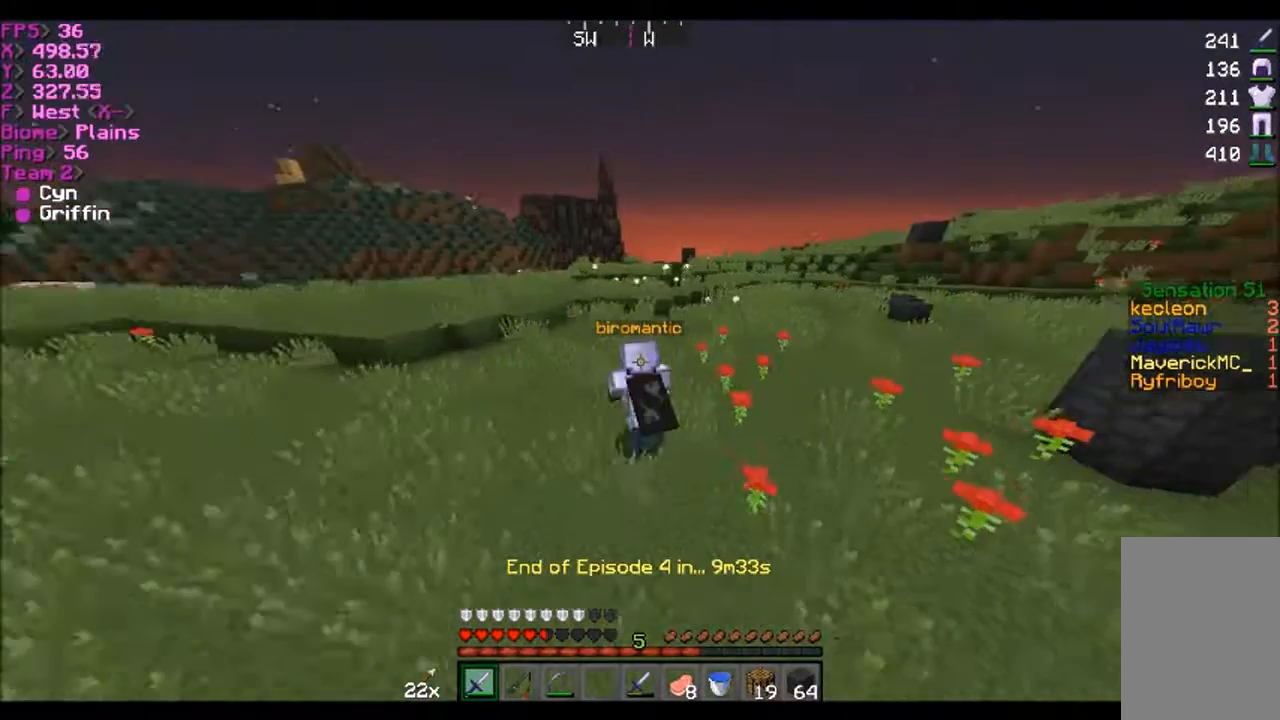
{"keys": ["a", "w"], "mouse": [], "events": [[166, "a", "down"]]}
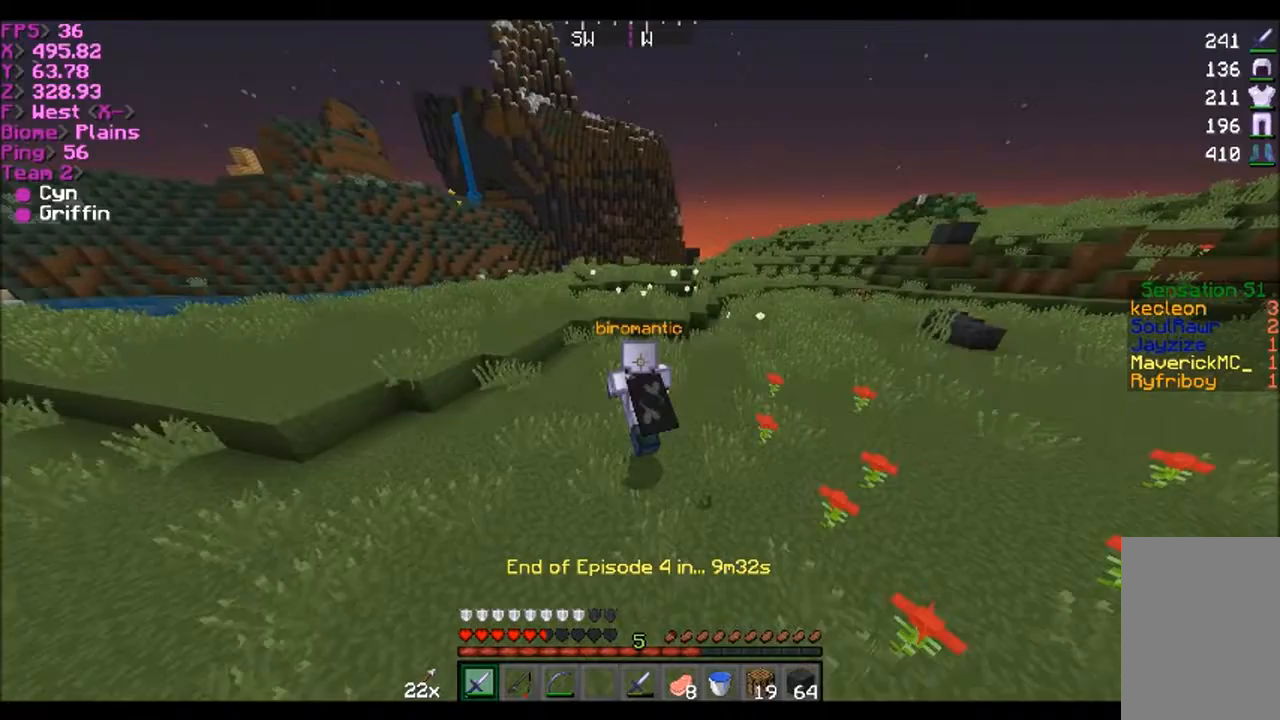
{"keys": ["d", "w"], "mouse": [], "events": [[167, "a", "up"], [334, "d", "down"]]}
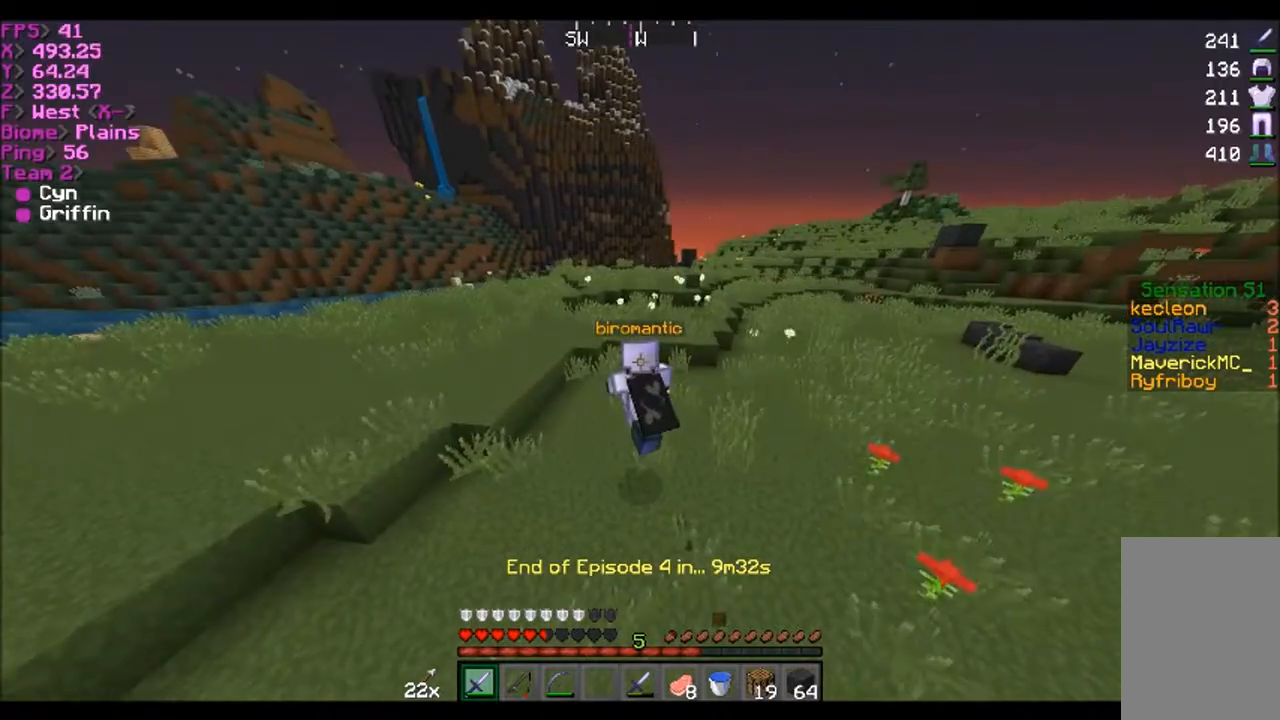
{"keys": ["w"], "mouse": [], "events": [[66, "d", "up"]]}
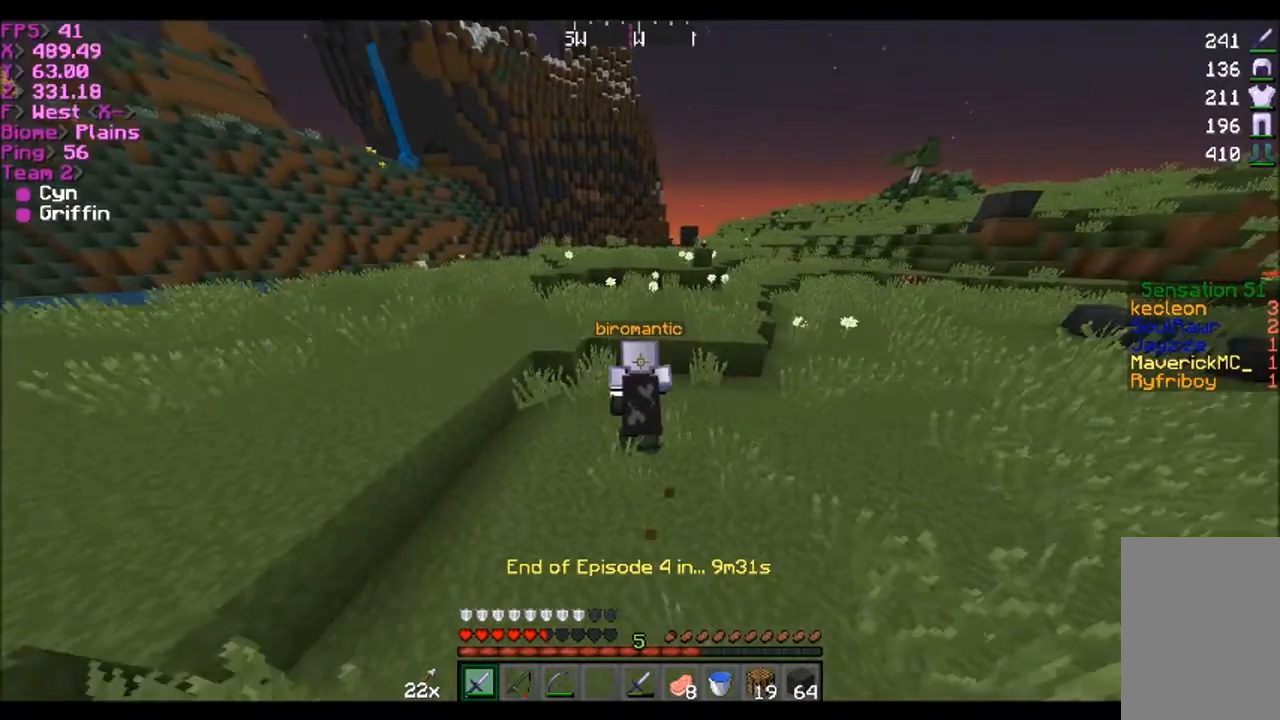
{"keys": ["w"], "mouse": [], "events": []}
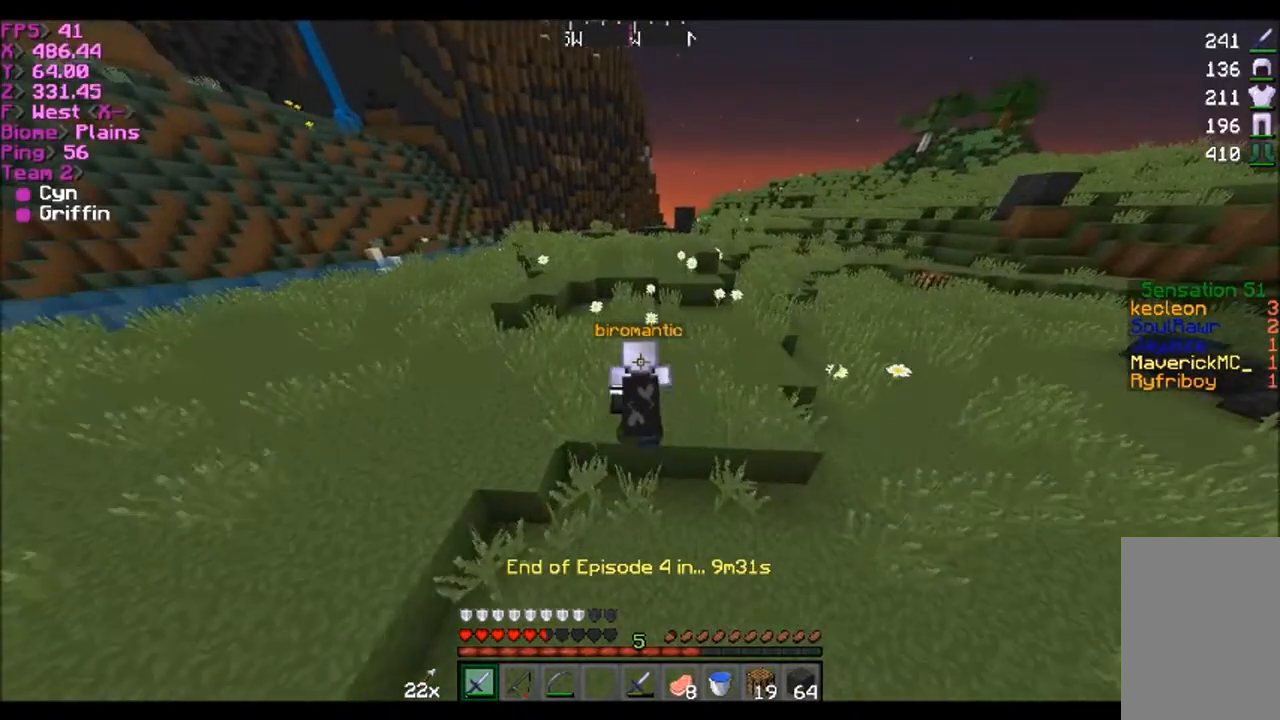
{"keys": ["w"], "mouse": [], "events": []}
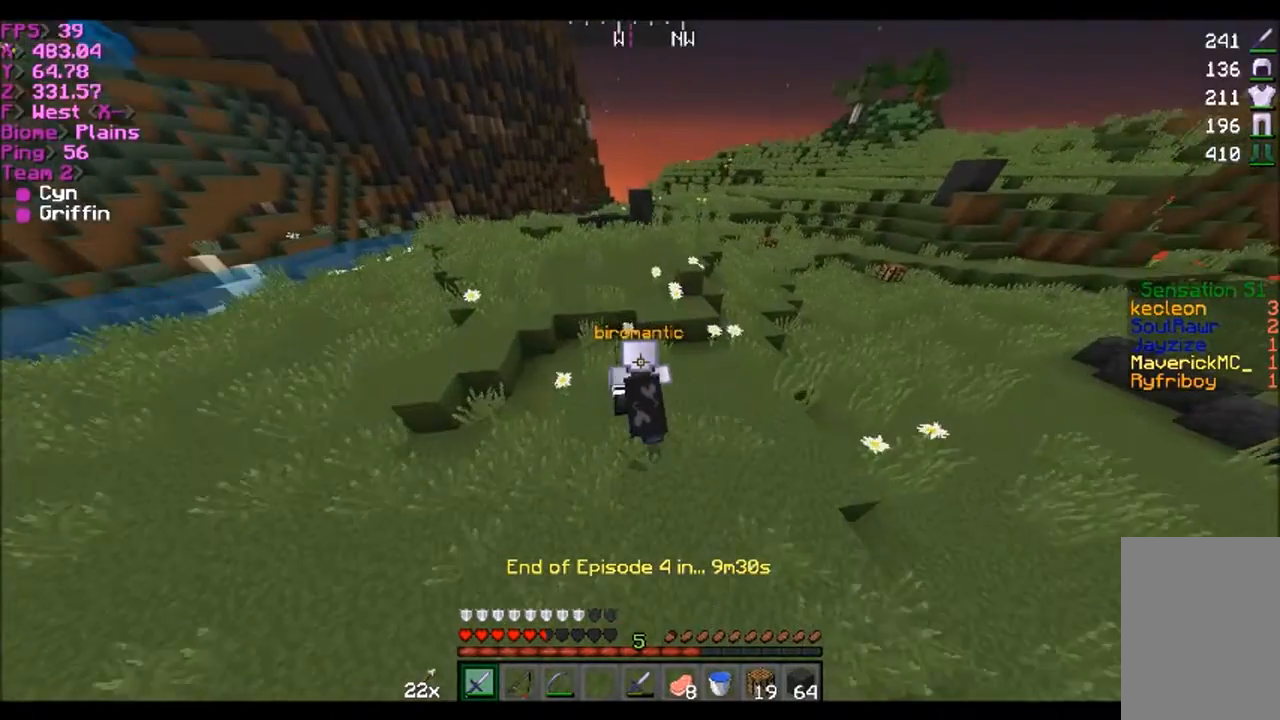
{"keys": ["w"], "mouse": [], "events": []}
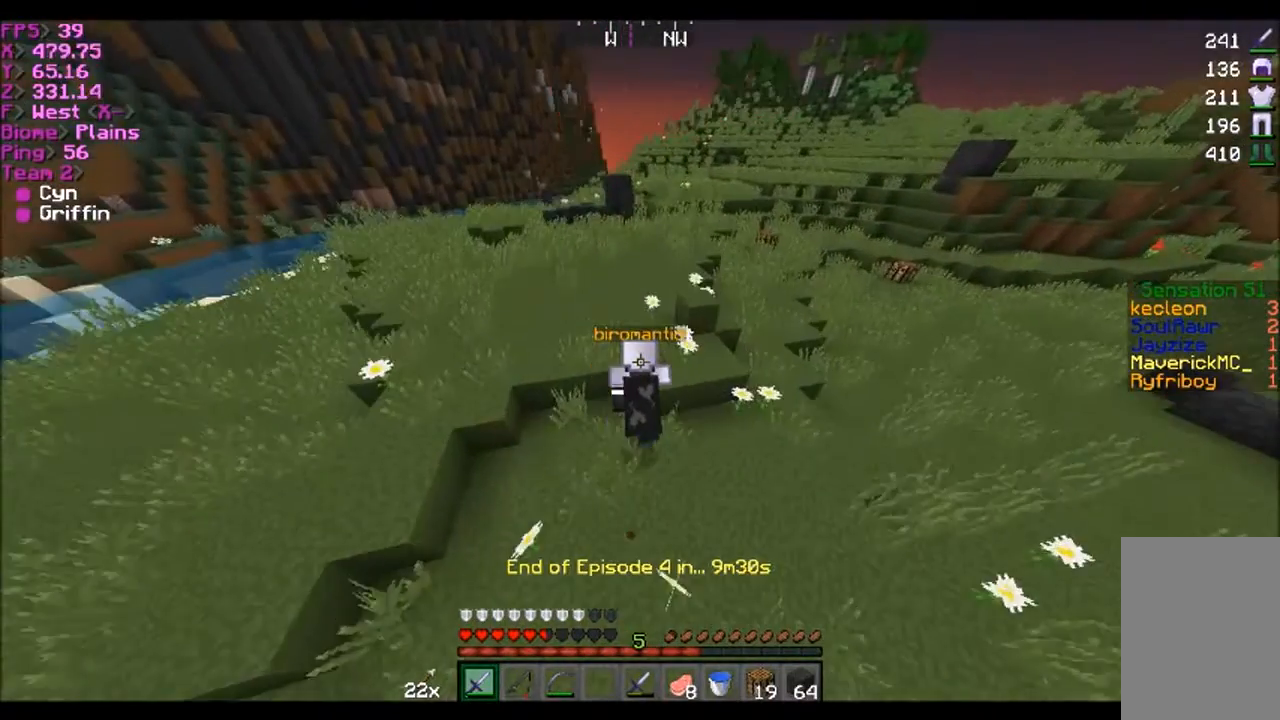
{"keys": ["w"], "mouse": [], "events": []}
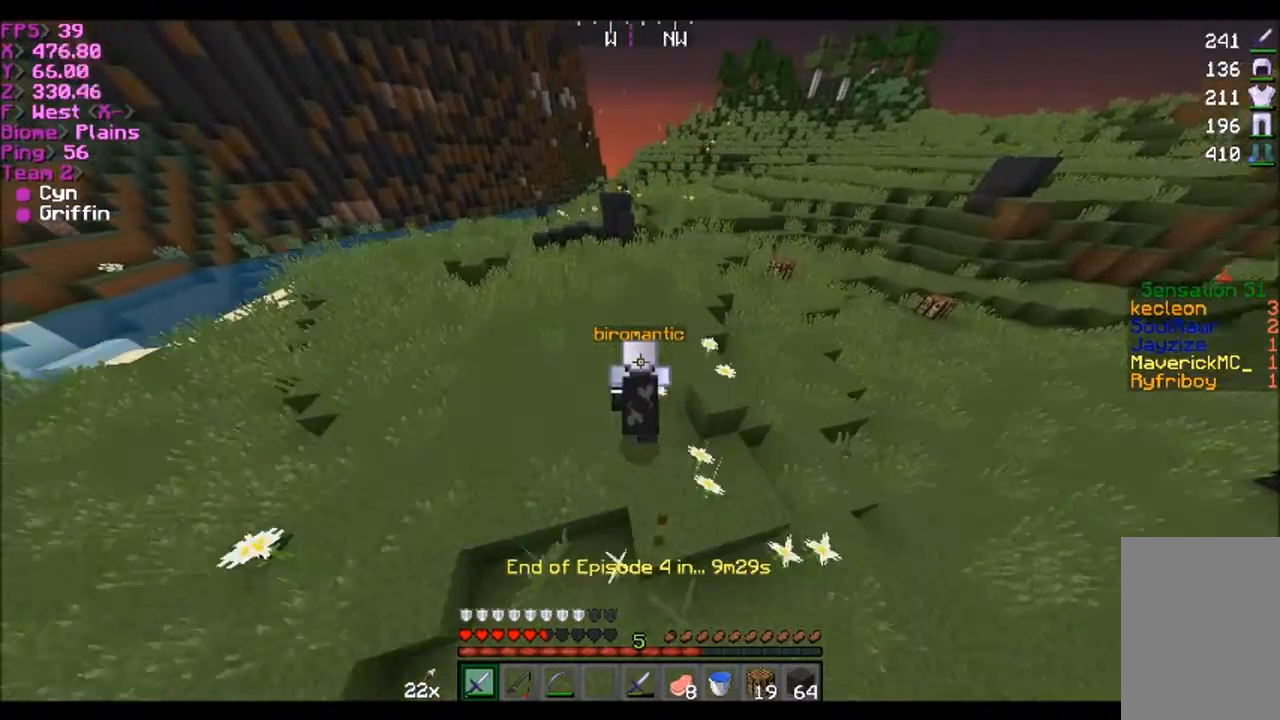
{"keys": ["w"], "mouse": [], "events": []}
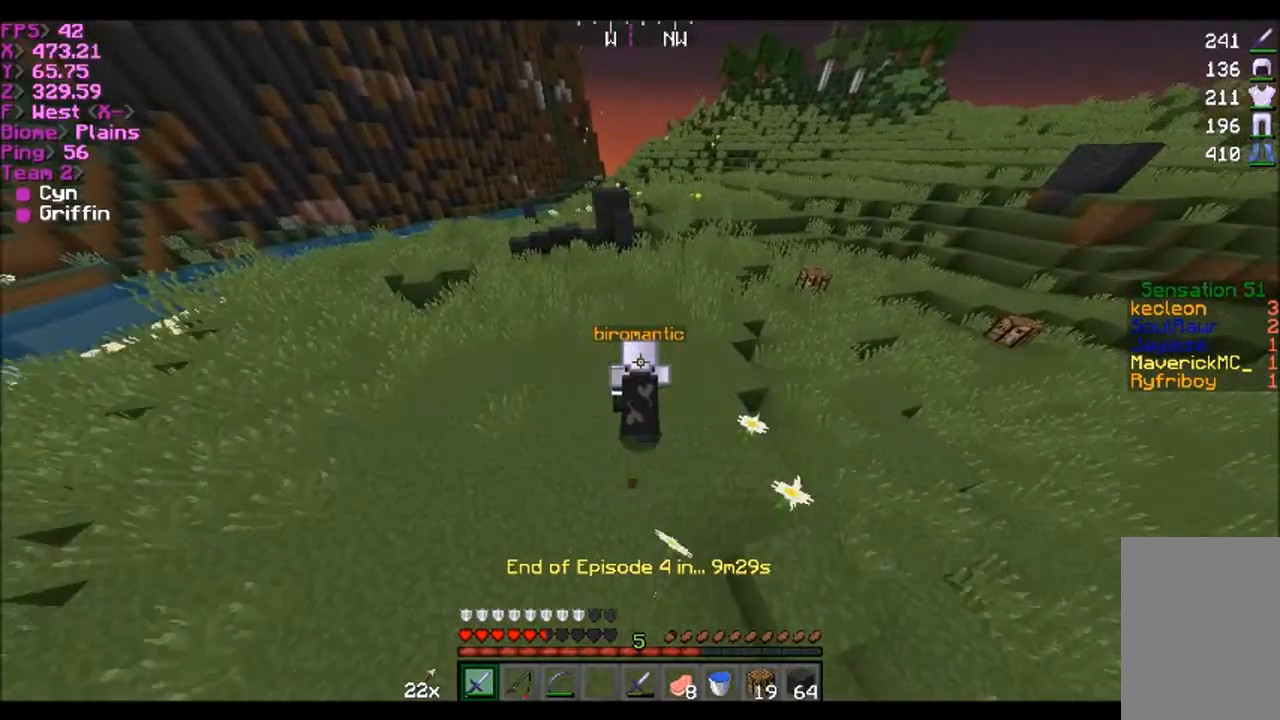
{"keys": ["w"], "mouse": [], "events": []}
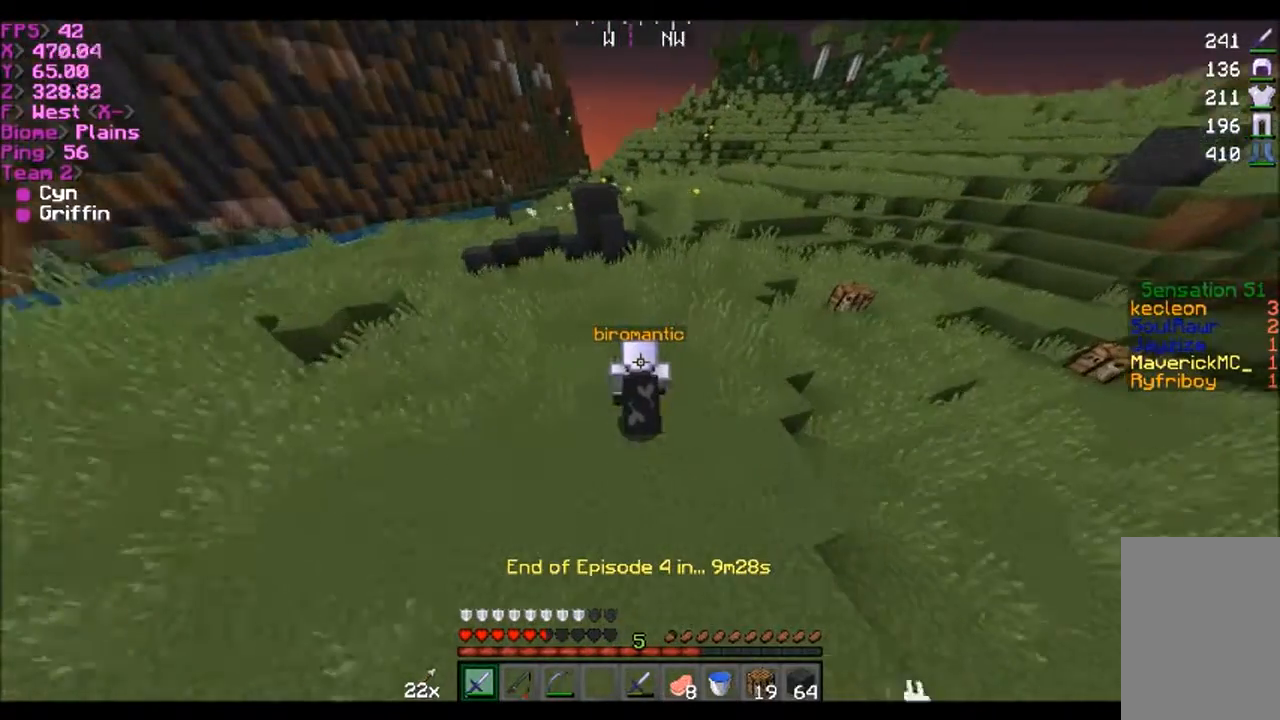
{"keys": ["w"], "mouse": [], "events": []}
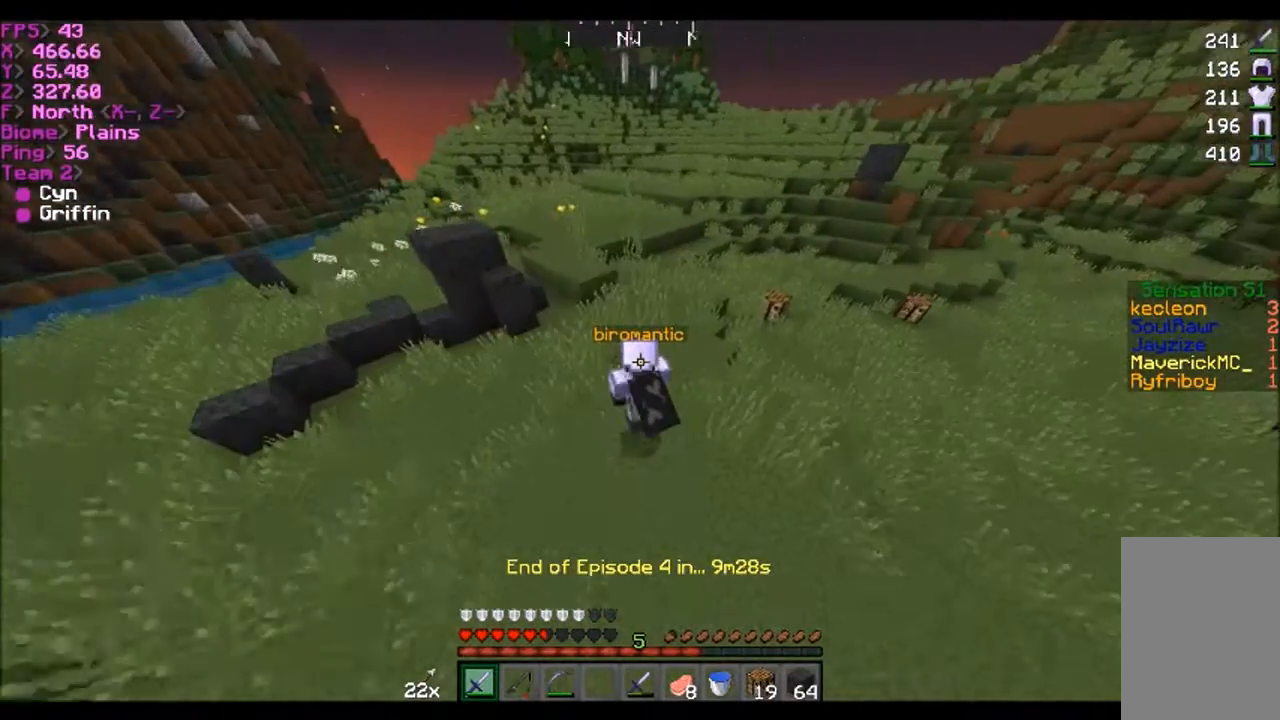
{"keys": ["a", "w"], "mouse": [], "events": [[500, "a", "down"]]}
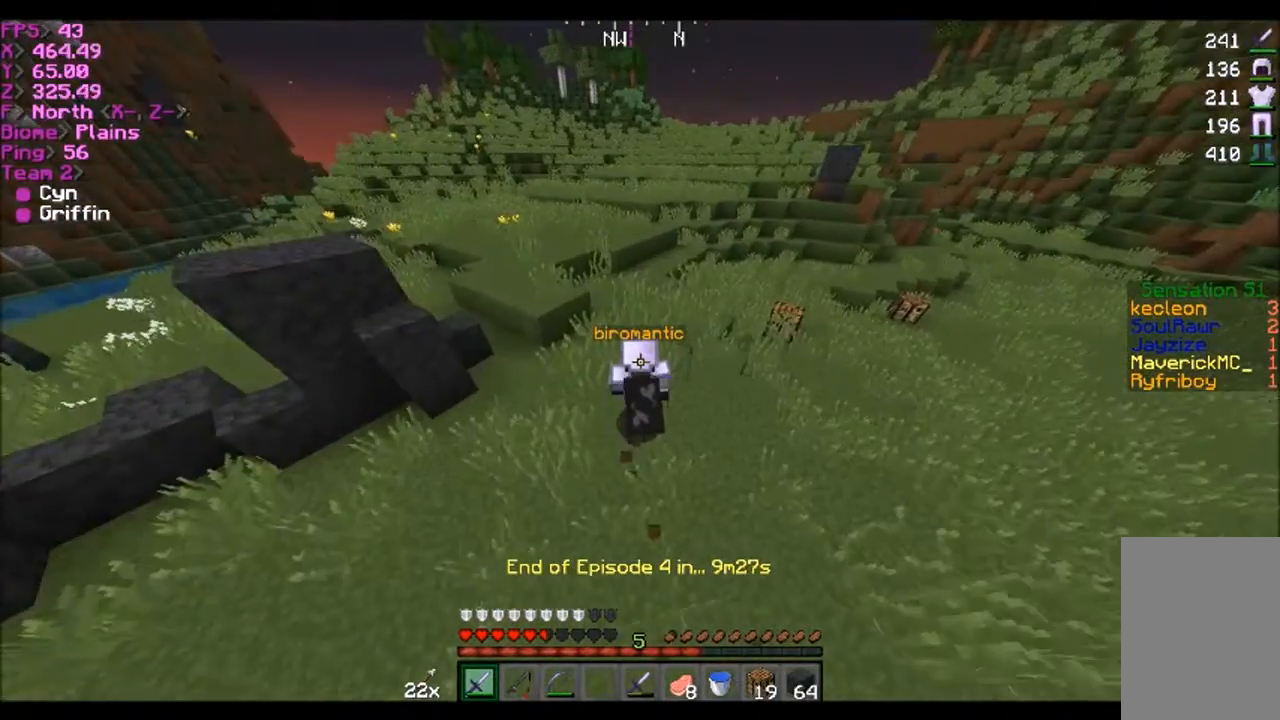
{"keys": ["a"], "mouse": [], "events": [[234, "w", "up"]]}
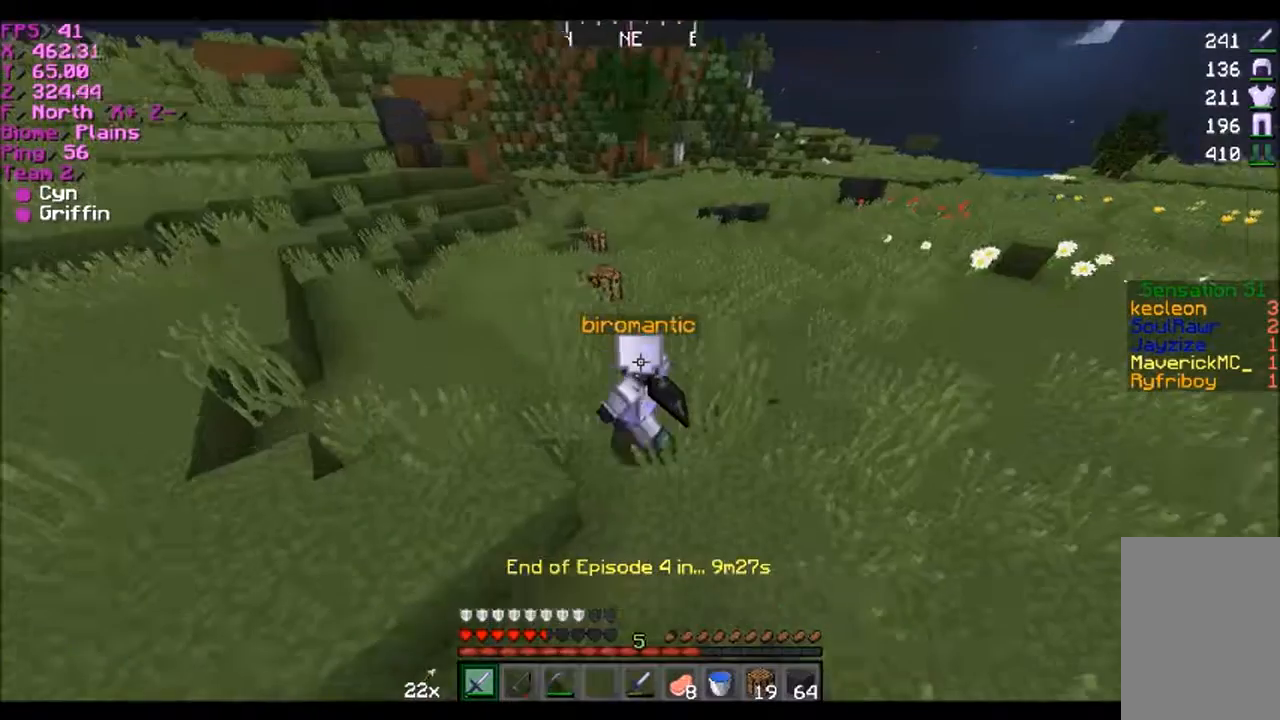
{"keys": ["a", "s"], "mouse": [], "events": [[233, "s", "down"]]}
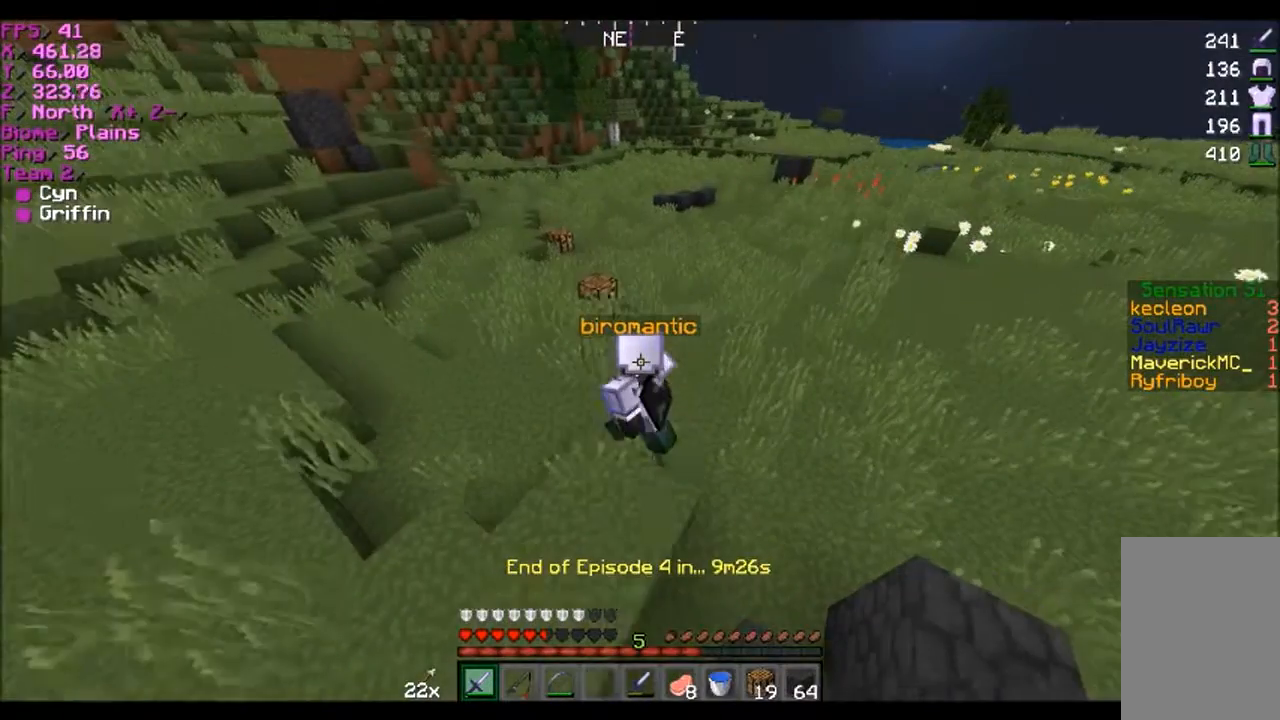
{"keys": ["a"], "mouse": [], "events": [[334, "s", "up"]]}